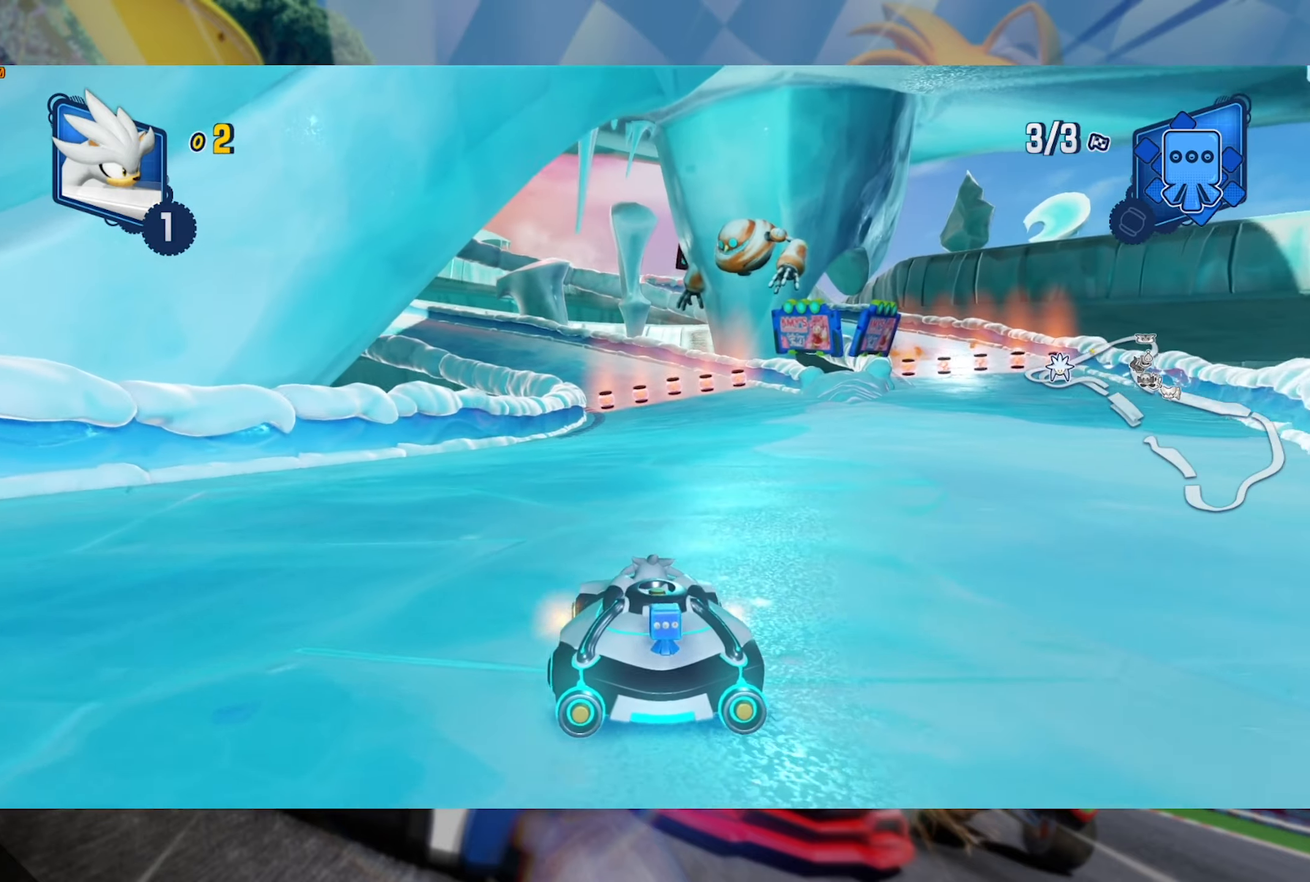
Gameplay with a controller (Xbox layout); each line is a JSON object with the inputs held at the frame after it. "events" lists button and stick changes between this image and that frame as [ms after this image, input, new state], when the widget could be followed in between. Not read: R3.
{"buttons": ["R2"], "left_stick": "center", "right_stick": "center", "events": [[33, "left_stick", "right"], [500, "left_stick", "center"]]}
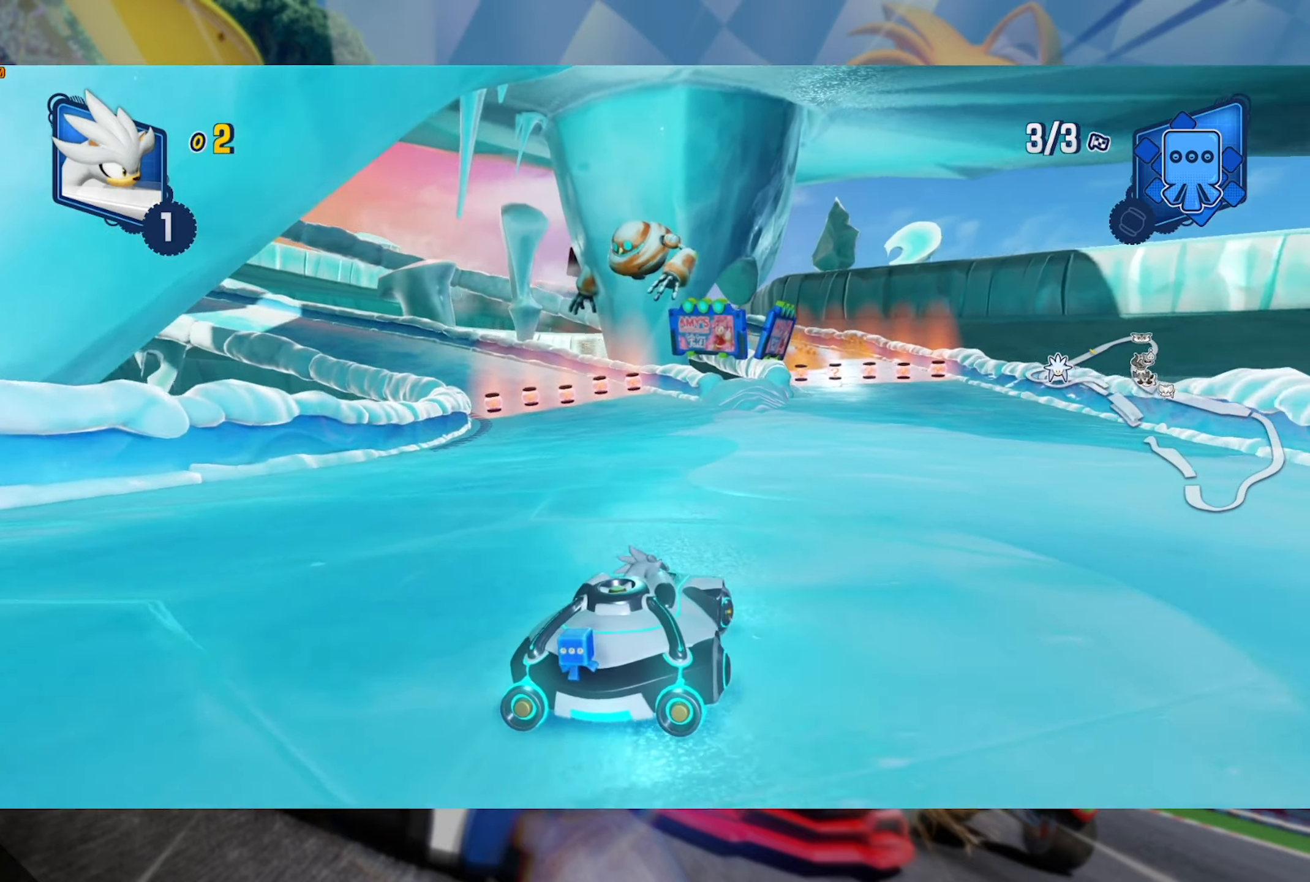
{"buttons": ["R2"], "left_stick": "center", "right_stick": "center", "events": [[133, "left_stick", "left"], [283, "left_stick", "center"]]}
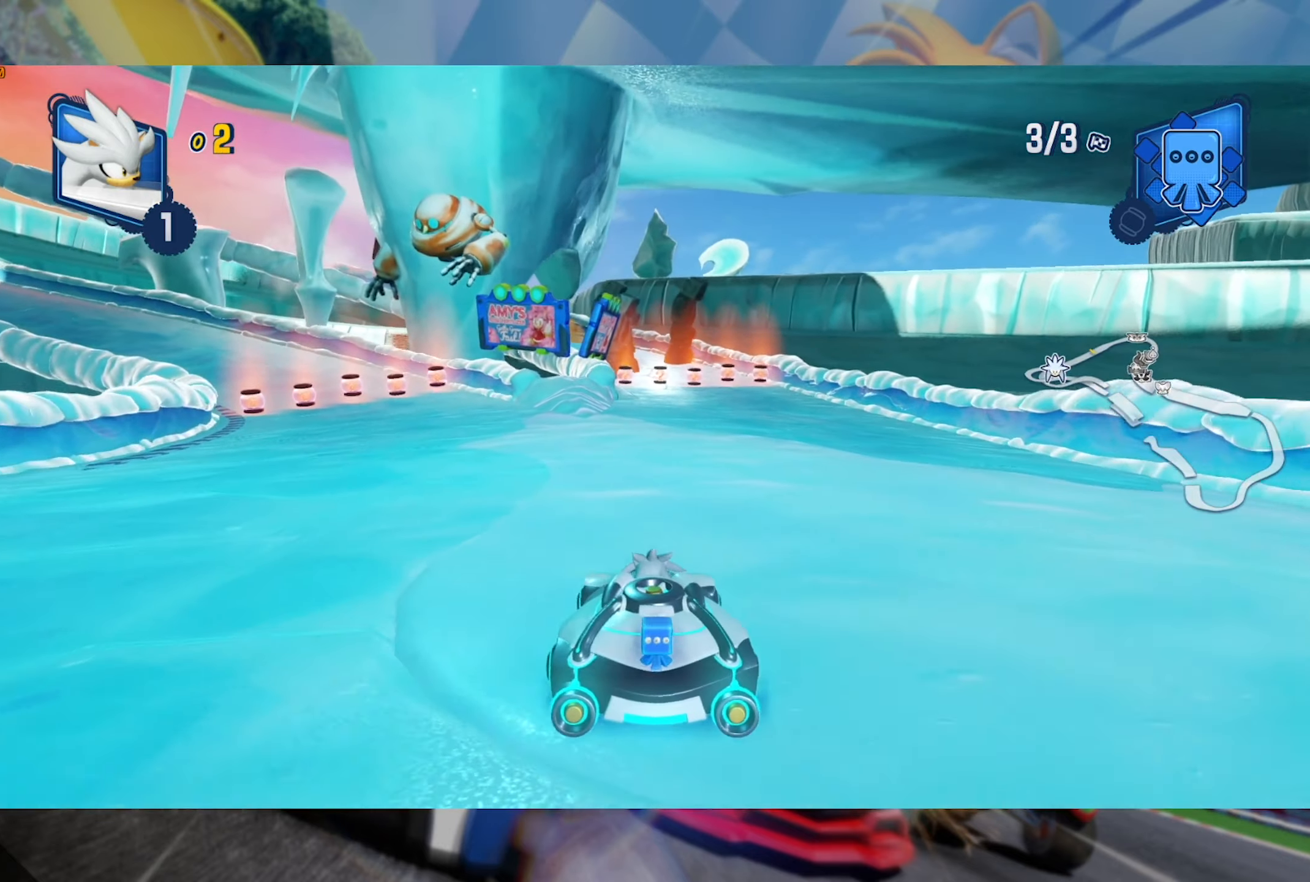
{"buttons": ["R2"], "left_stick": "center", "right_stick": "center", "events": [[50, "left_stick", "left"], [483, "left_stick", "center"]]}
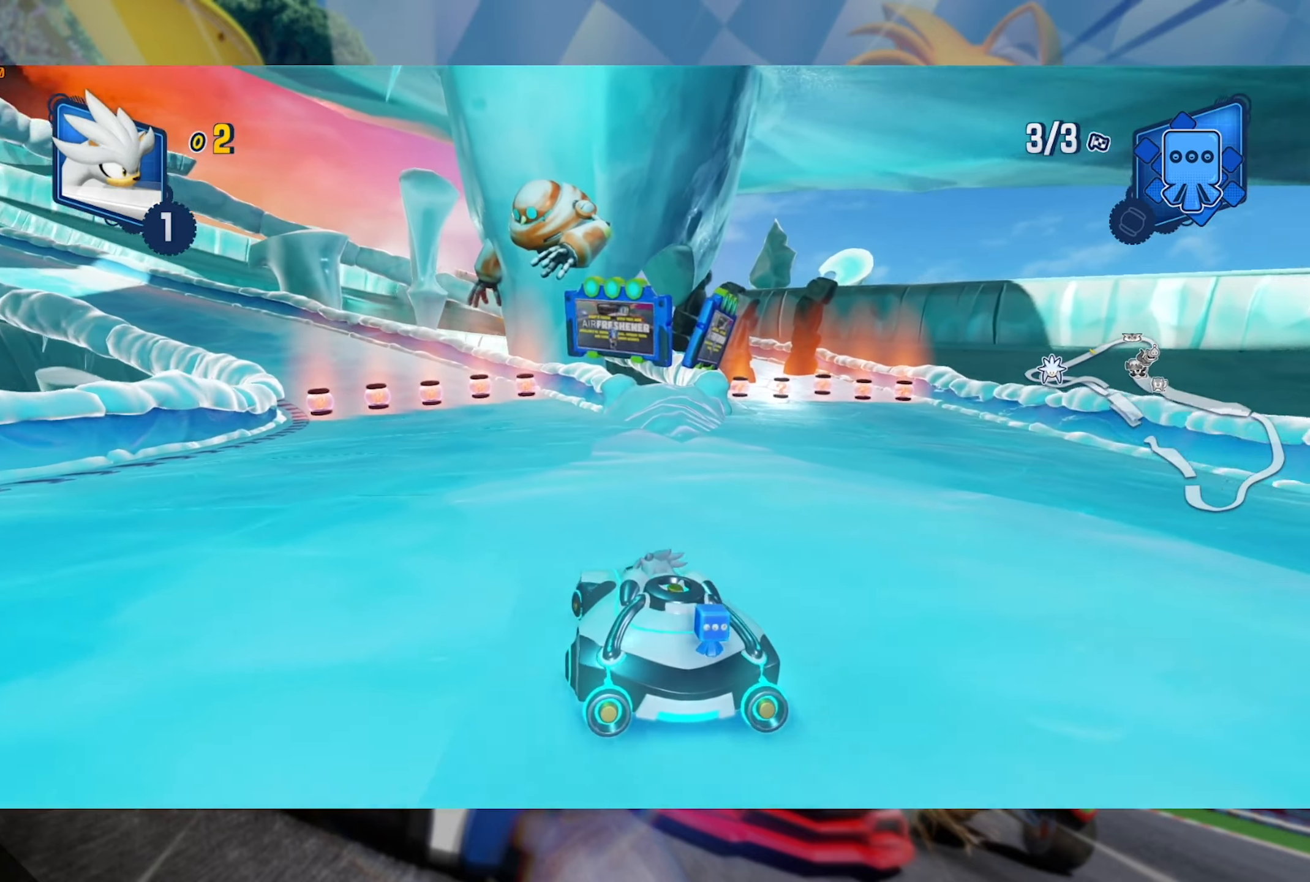
{"buttons": ["L2", "R2"], "left_stick": "left", "right_stick": "center", "events": [[67, "A", "down"], [167, "A", "up"], [400, "left_stick", "left"], [450, "L2", "down"]]}
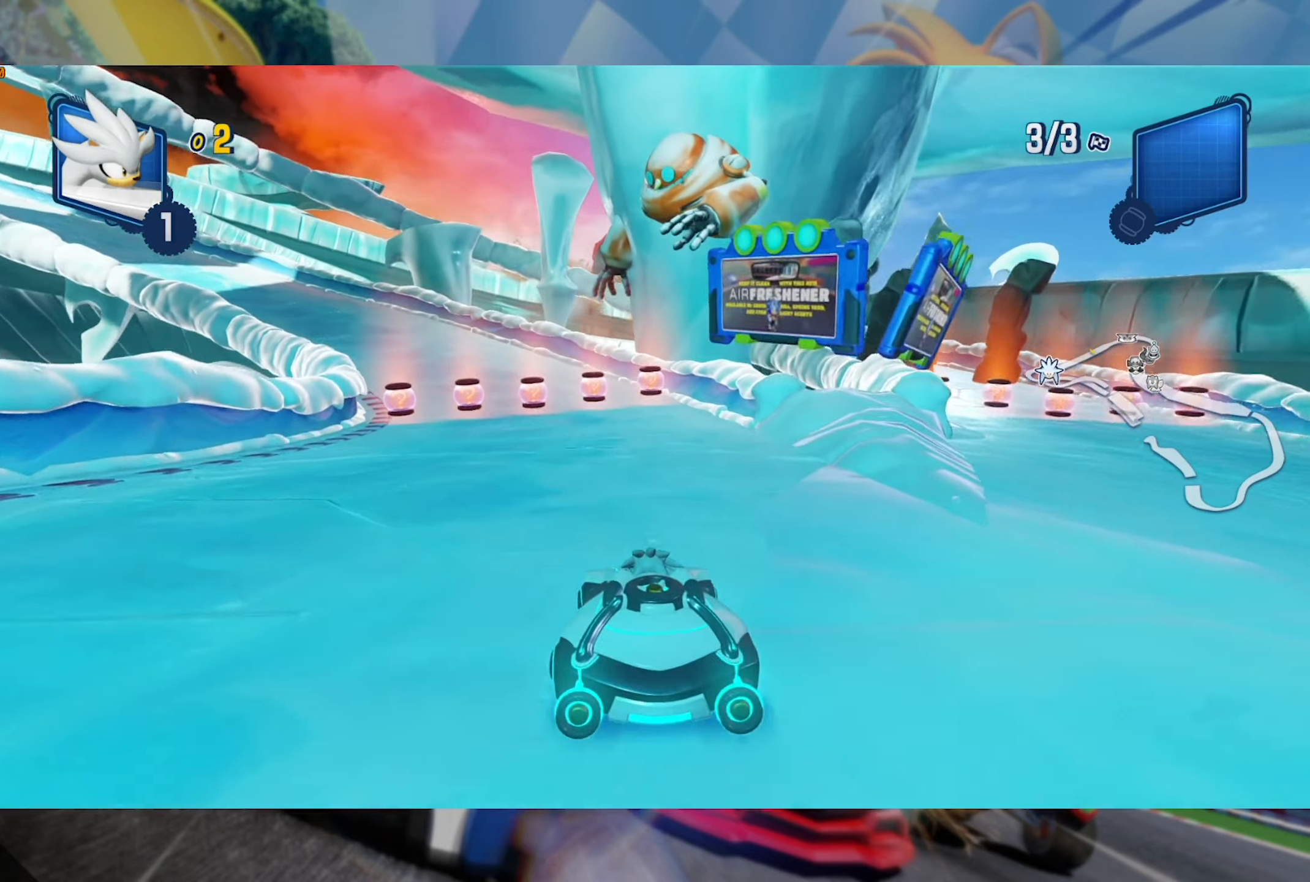
{"buttons": ["L2", "R2"], "left_stick": "center", "right_stick": "center", "events": [[150, "left_stick", "center"]]}
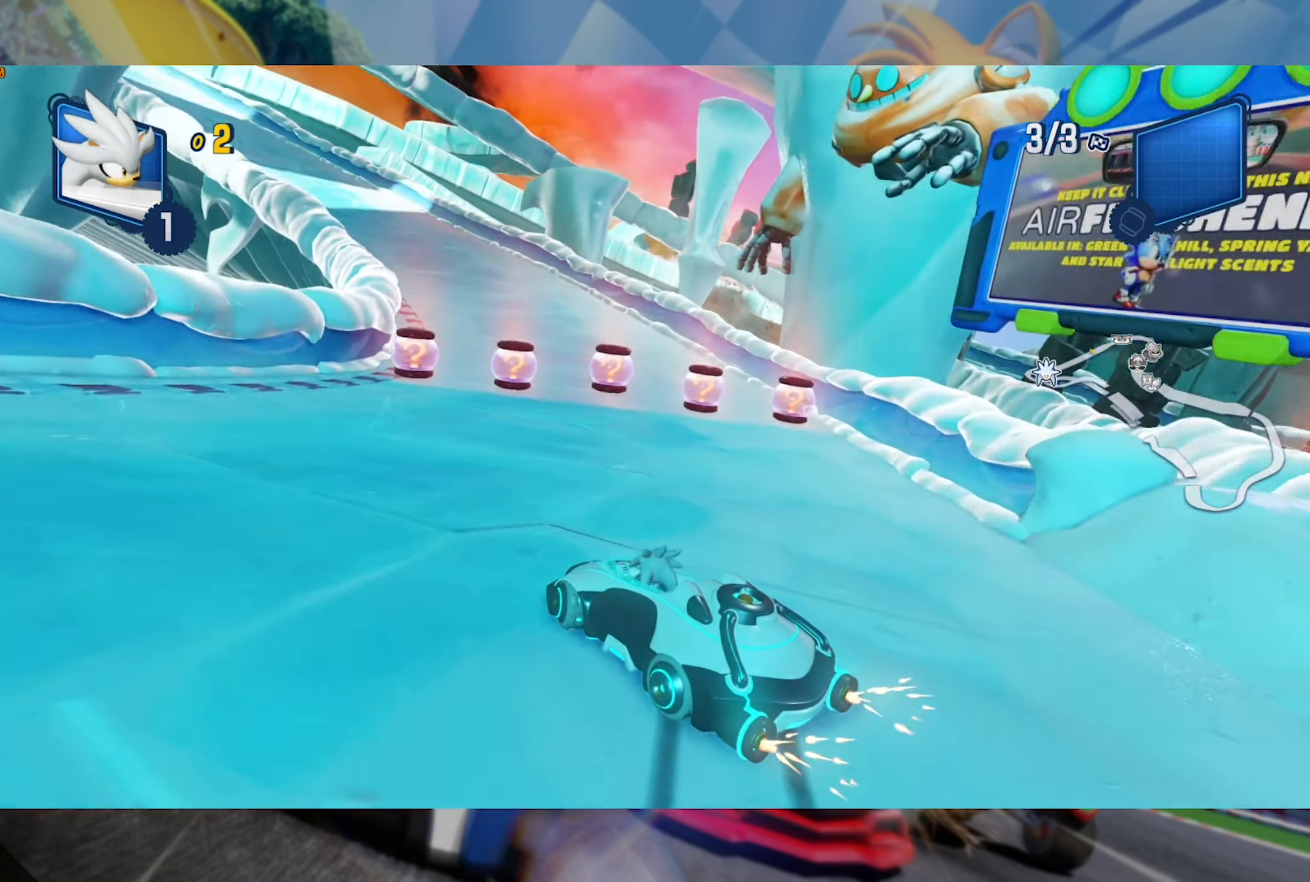
{"buttons": ["L2", "R2"], "left_stick": "center", "right_stick": "center", "events": [[50, "left_stick", "right"], [167, "left_stick", "center"]]}
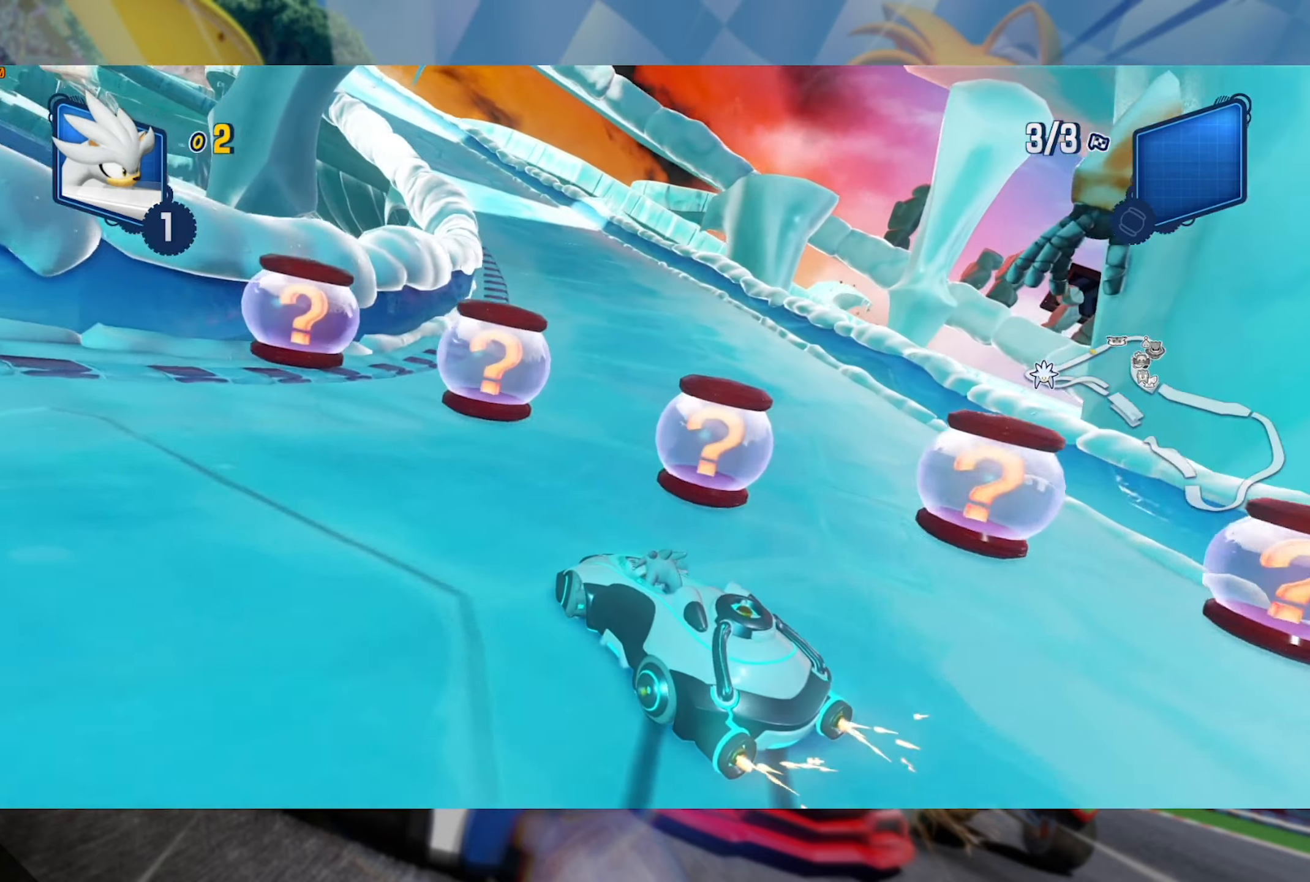
{"buttons": ["L2", "R2"], "left_stick": "center", "right_stick": "center", "events": [[150, "left_stick", "right"], [317, "left_stick", "center"]]}
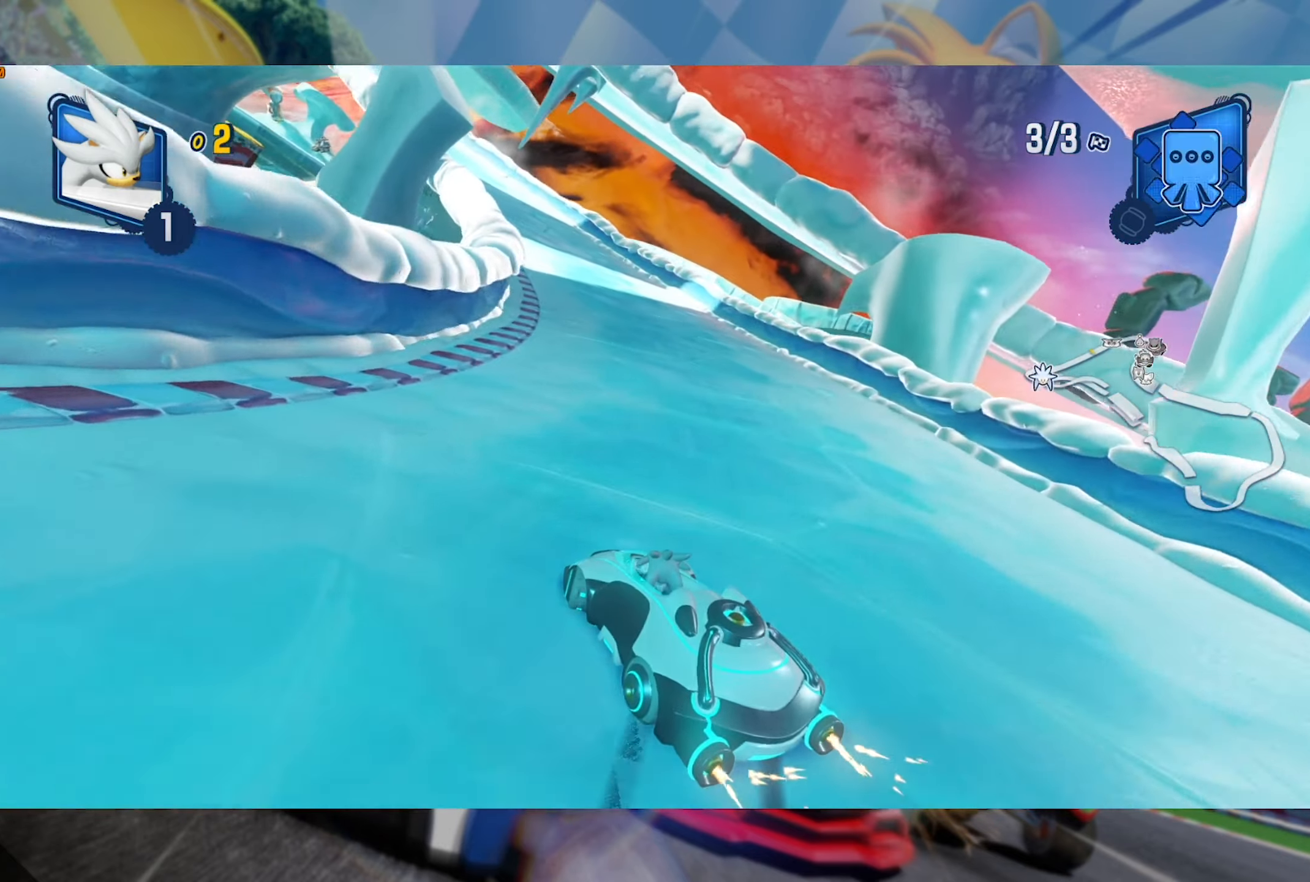
{"buttons": ["L2", "R2"], "left_stick": "right", "right_stick": "center", "events": [[417, "left_stick", "right"]]}
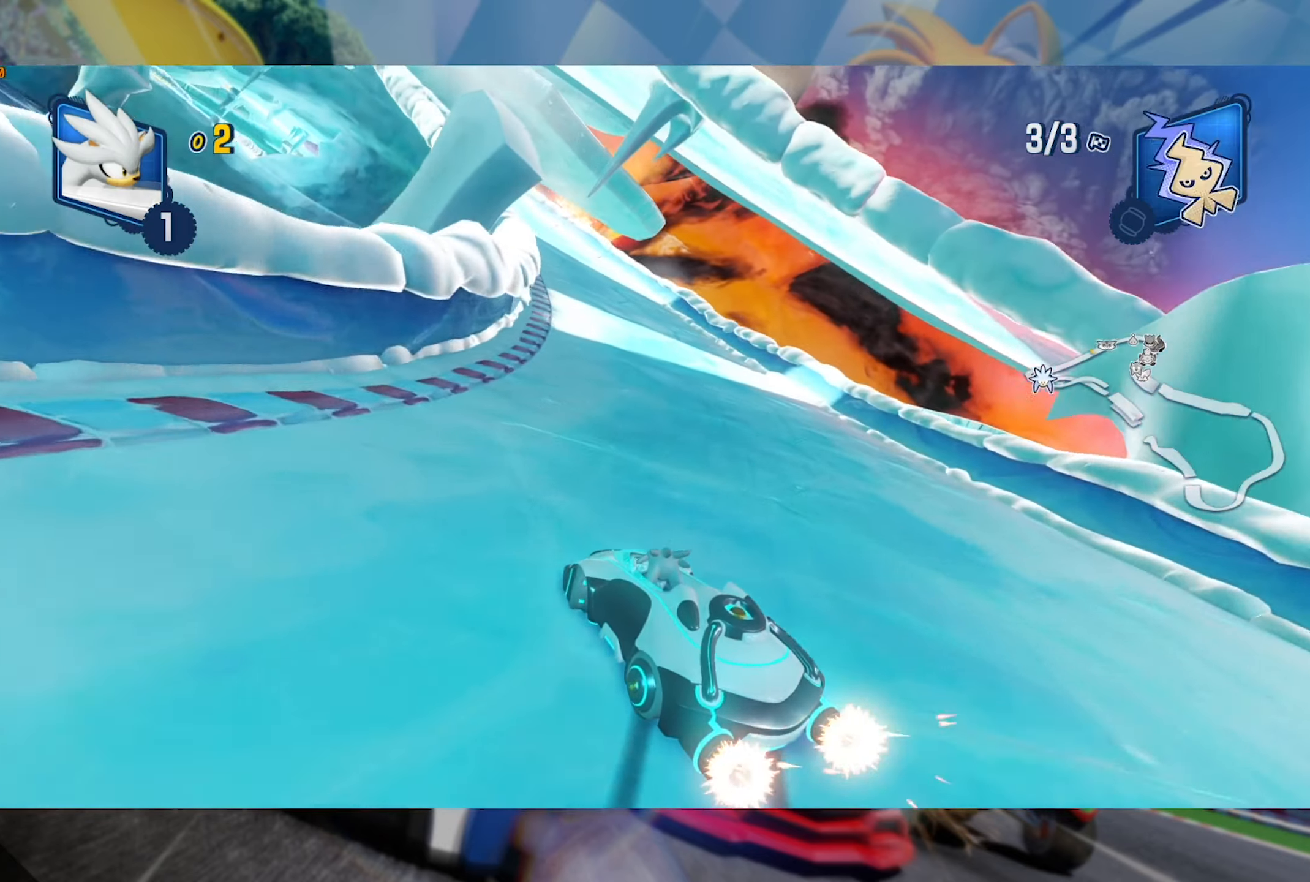
{"buttons": ["L2", "R2"], "left_stick": "center", "right_stick": "center", "events": [[83, "left_stick", "center"]]}
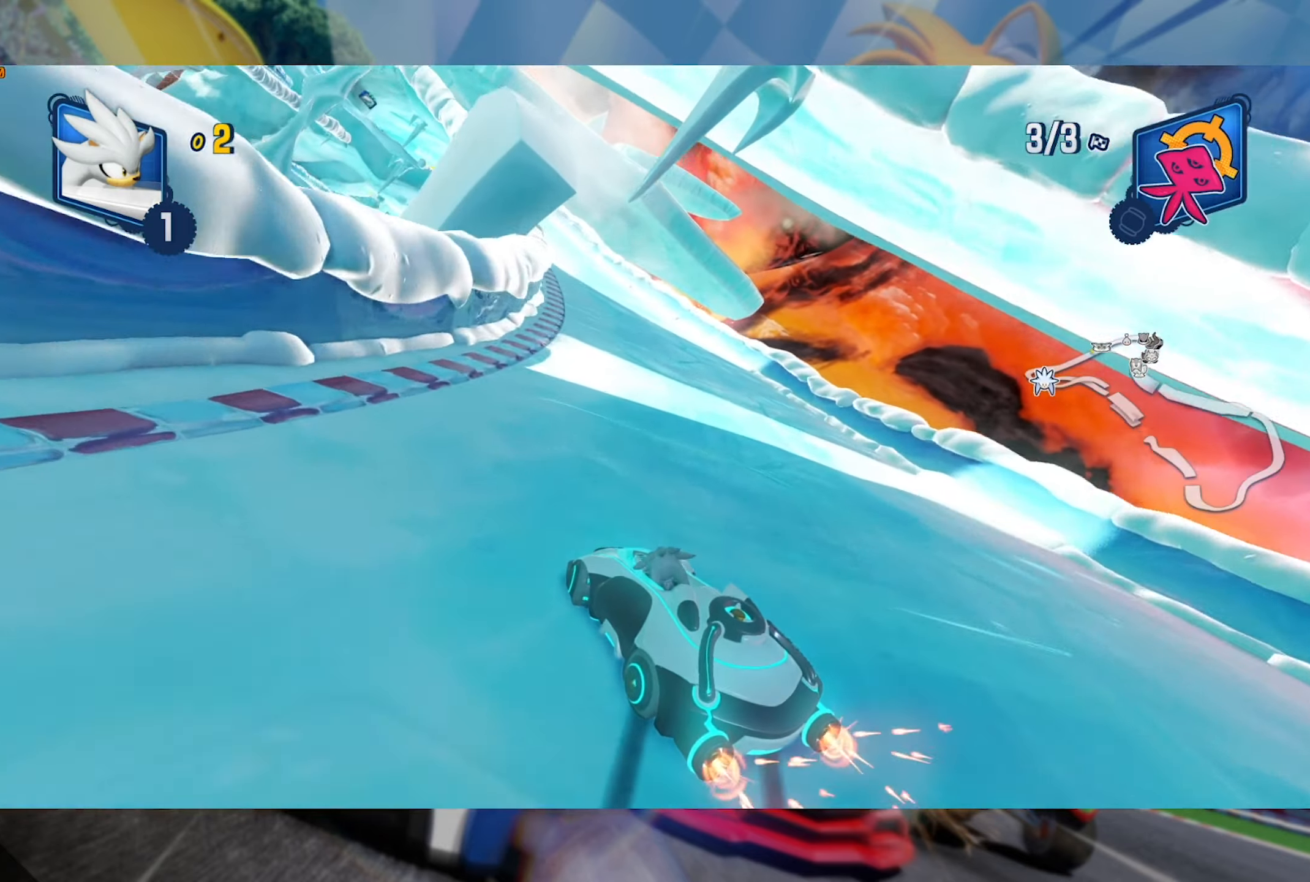
{"buttons": ["L2", "R2"], "left_stick": "center", "right_stick": "center", "events": [[267, "left_stick", "right"], [467, "left_stick", "center"]]}
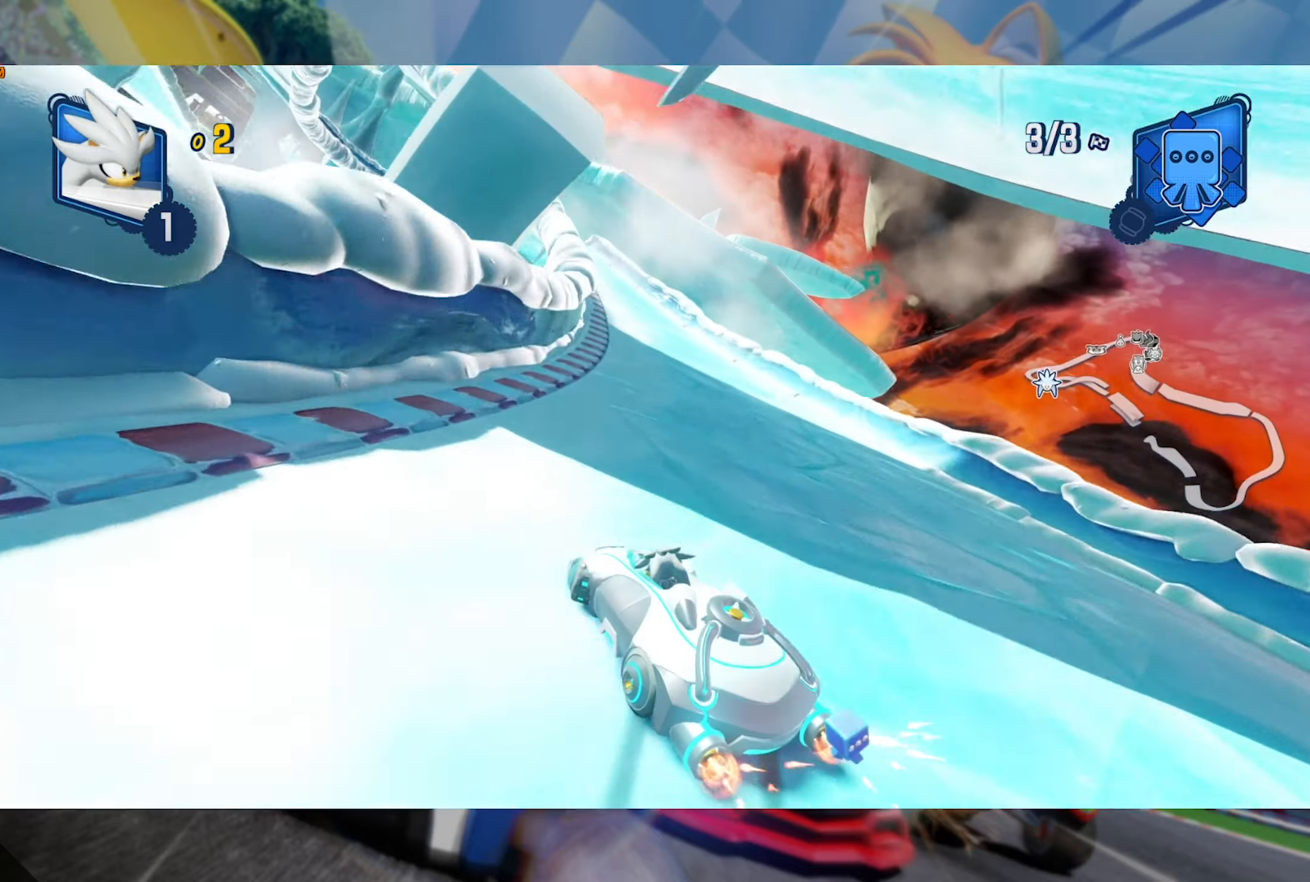
{"buttons": ["L2", "R2"], "left_stick": "center", "right_stick": "center", "events": [[67, "left_stick", "right"], [217, "left_stick", "center"]]}
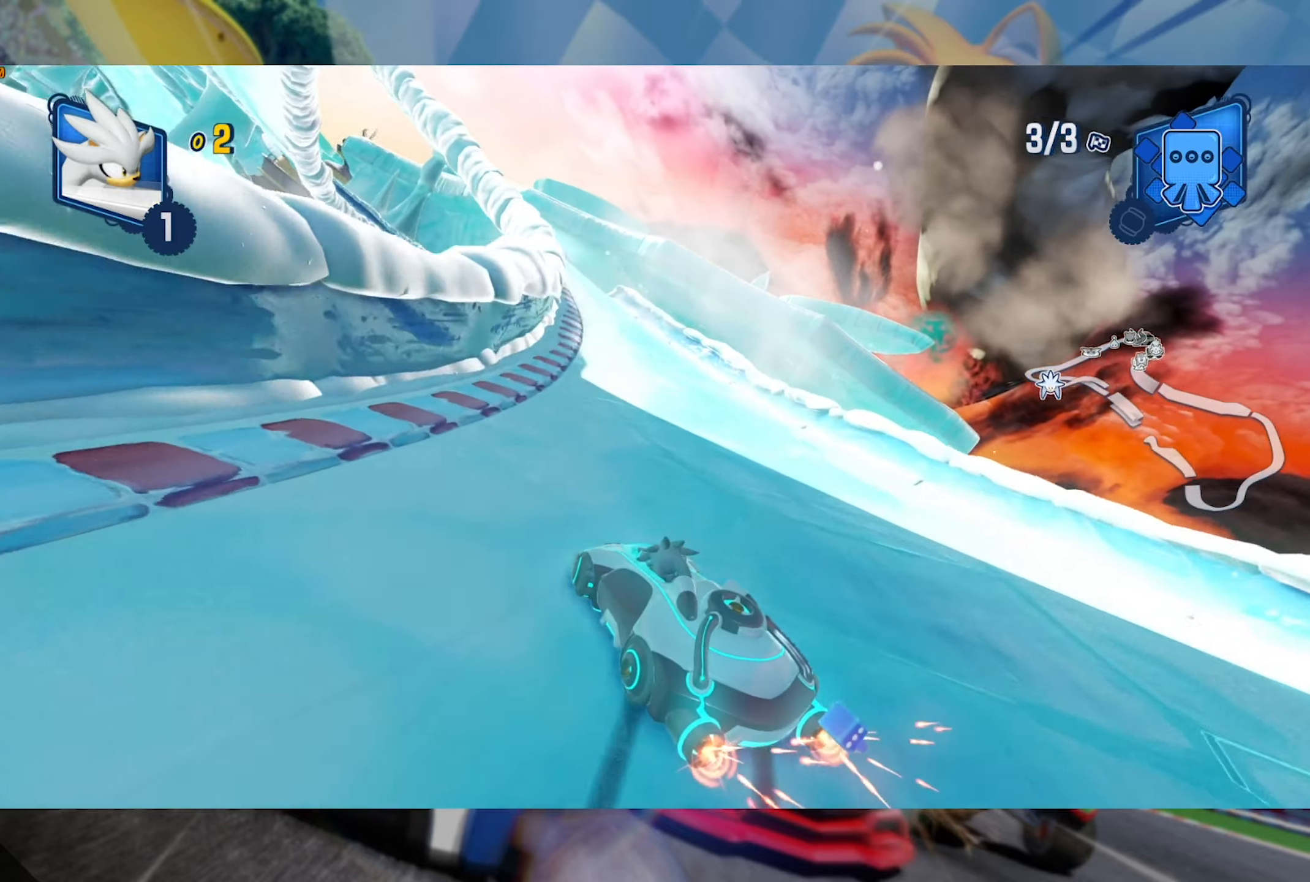
{"buttons": ["L2", "R2"], "left_stick": "center", "right_stick": "center", "events": []}
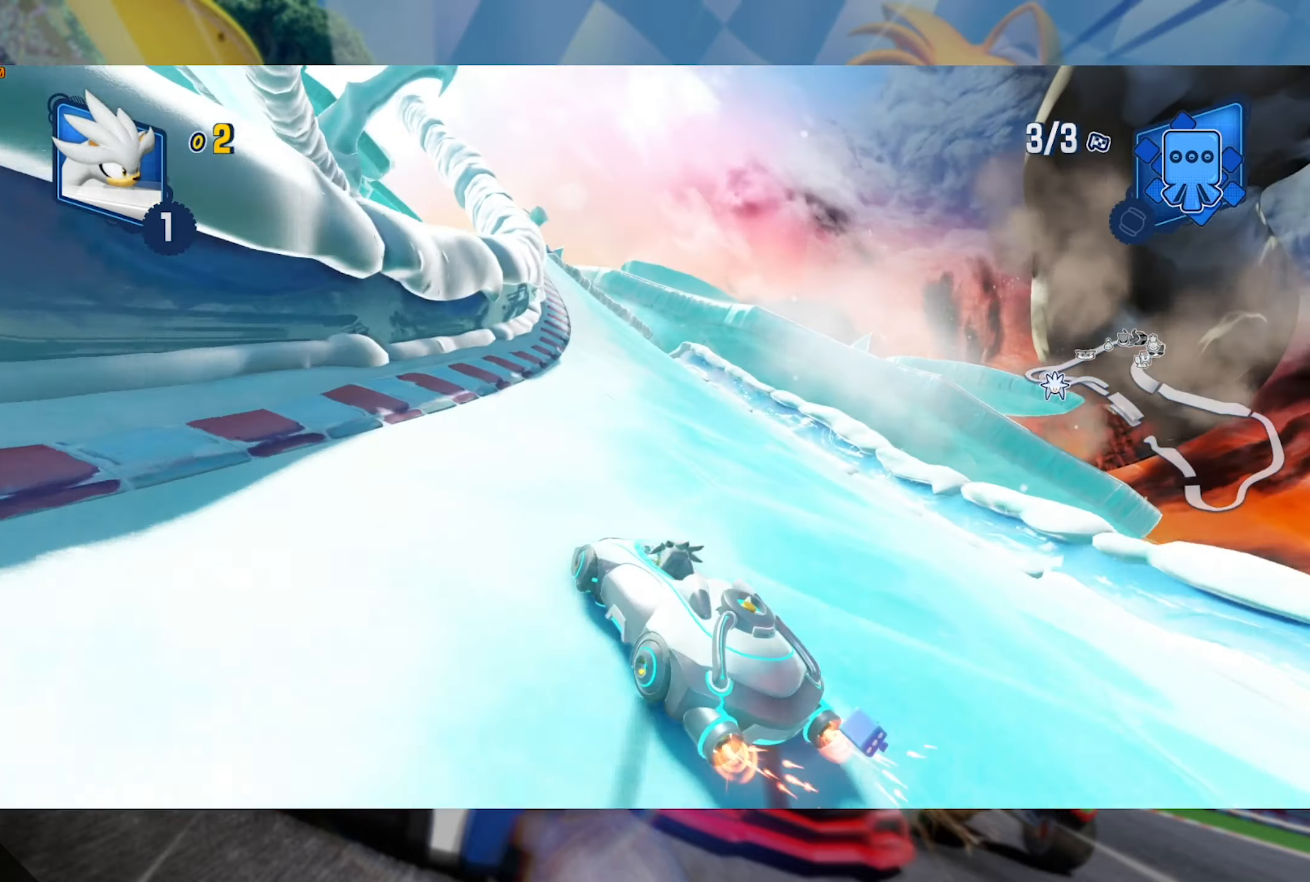
{"buttons": ["L2", "R2"], "left_stick": "center", "right_stick": "center", "events": []}
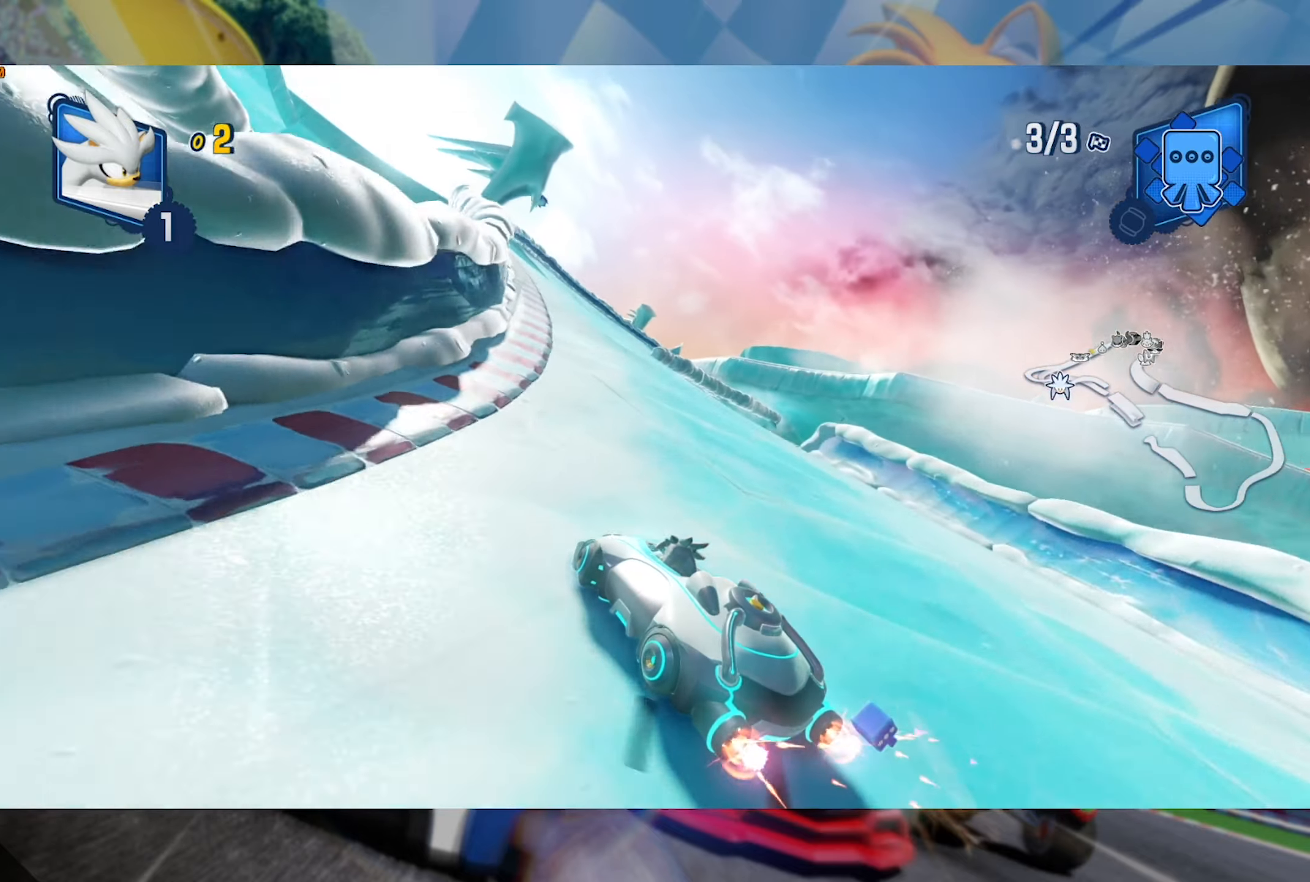
{"buttons": ["R2"], "left_stick": "center", "right_stick": "center", "events": [[167, "left_stick", "left"], [467, "L2", "up"], [500, "left_stick", "center"]]}
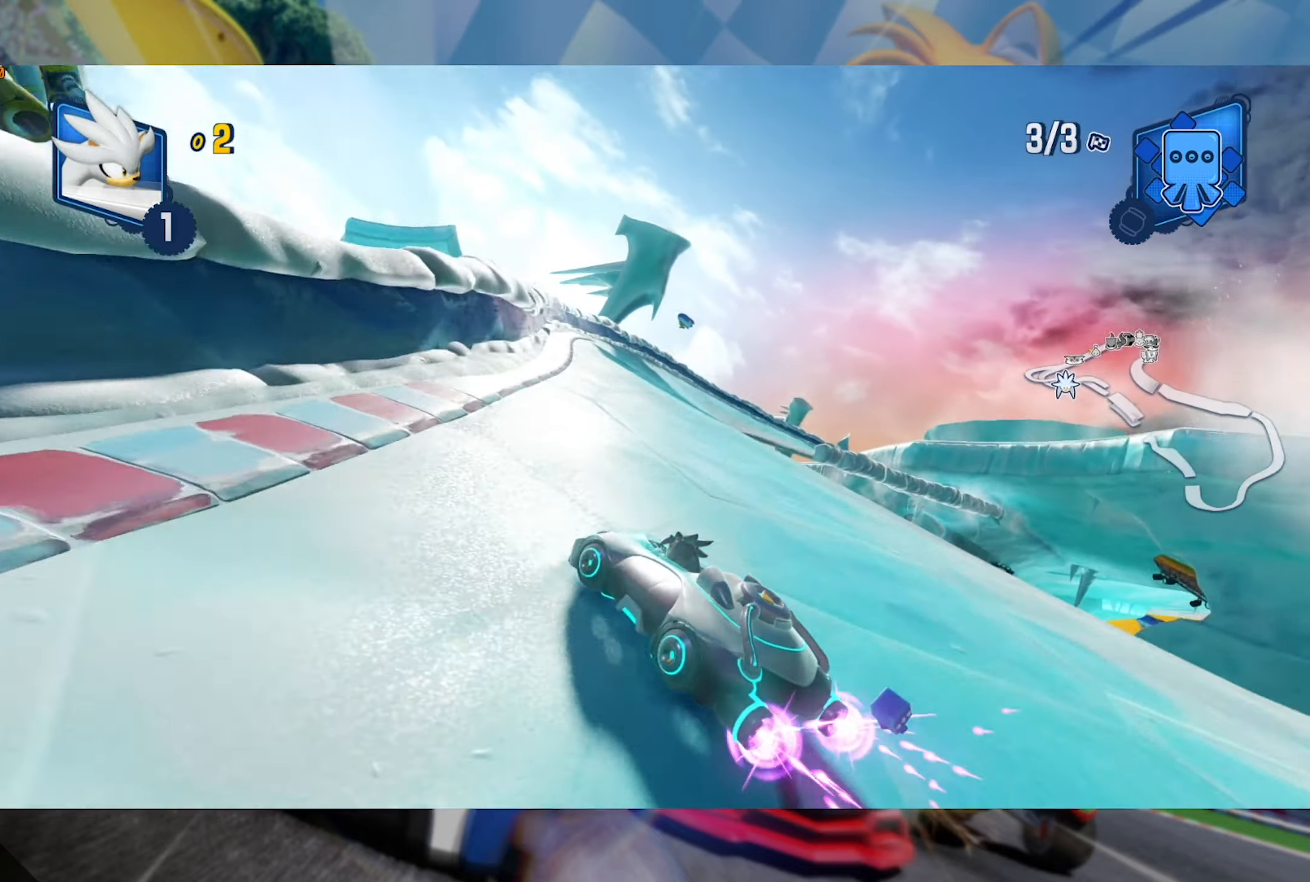
{"buttons": ["L2", "R2"], "left_stick": "center", "right_stick": "center", "events": [[134, "left_stick", "right"], [234, "L2", "down"], [417, "left_stick", "center"]]}
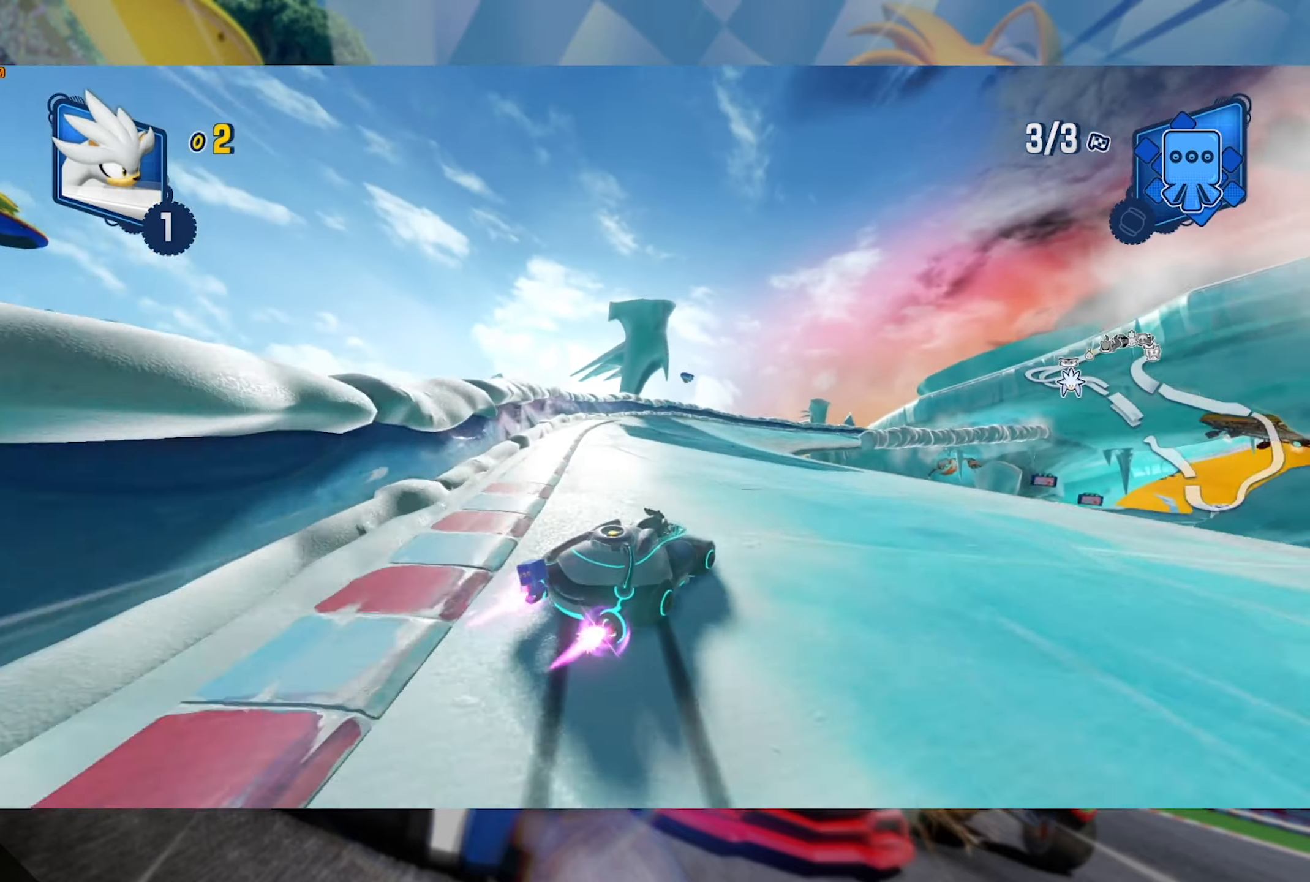
{"buttons": ["L2", "R2"], "left_stick": "center", "right_stick": "center", "events": []}
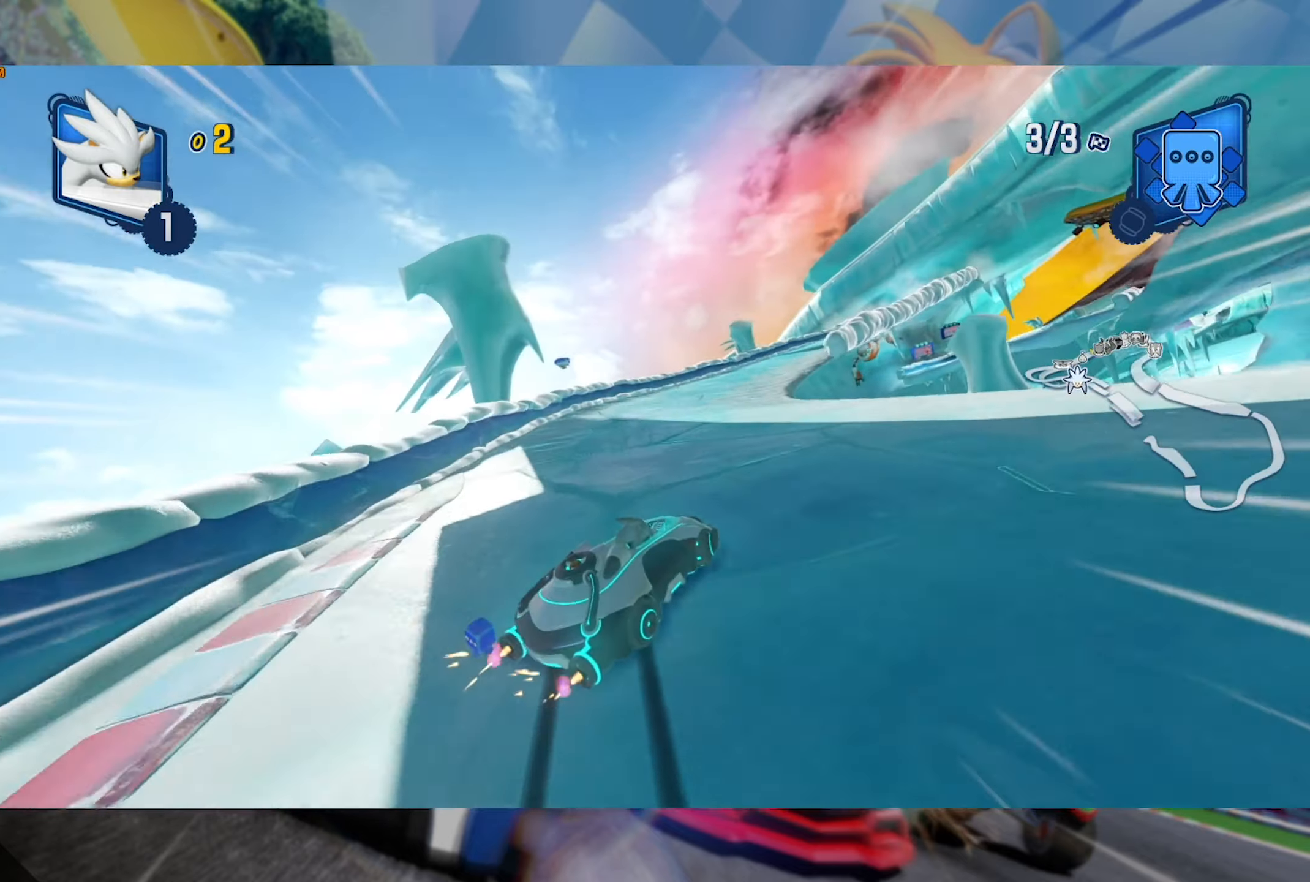
{"buttons": ["L2", "R2"], "left_stick": "center", "right_stick": "center", "events": [[300, "left_stick", "right"], [417, "left_stick", "center"]]}
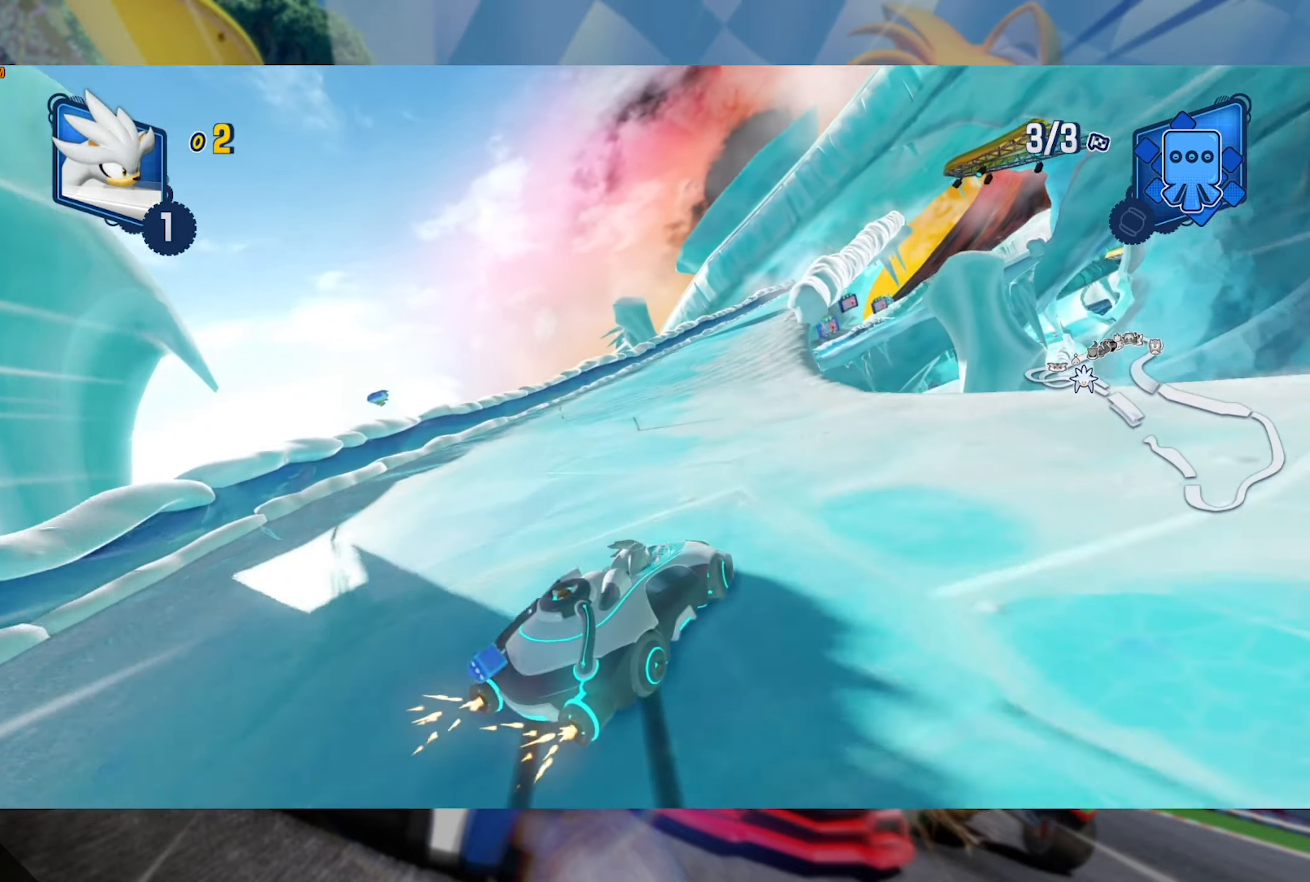
{"buttons": ["L2", "R2"], "left_stick": "center", "right_stick": "center", "events": [[234, "left_stick", "left"], [450, "left_stick", "center"]]}
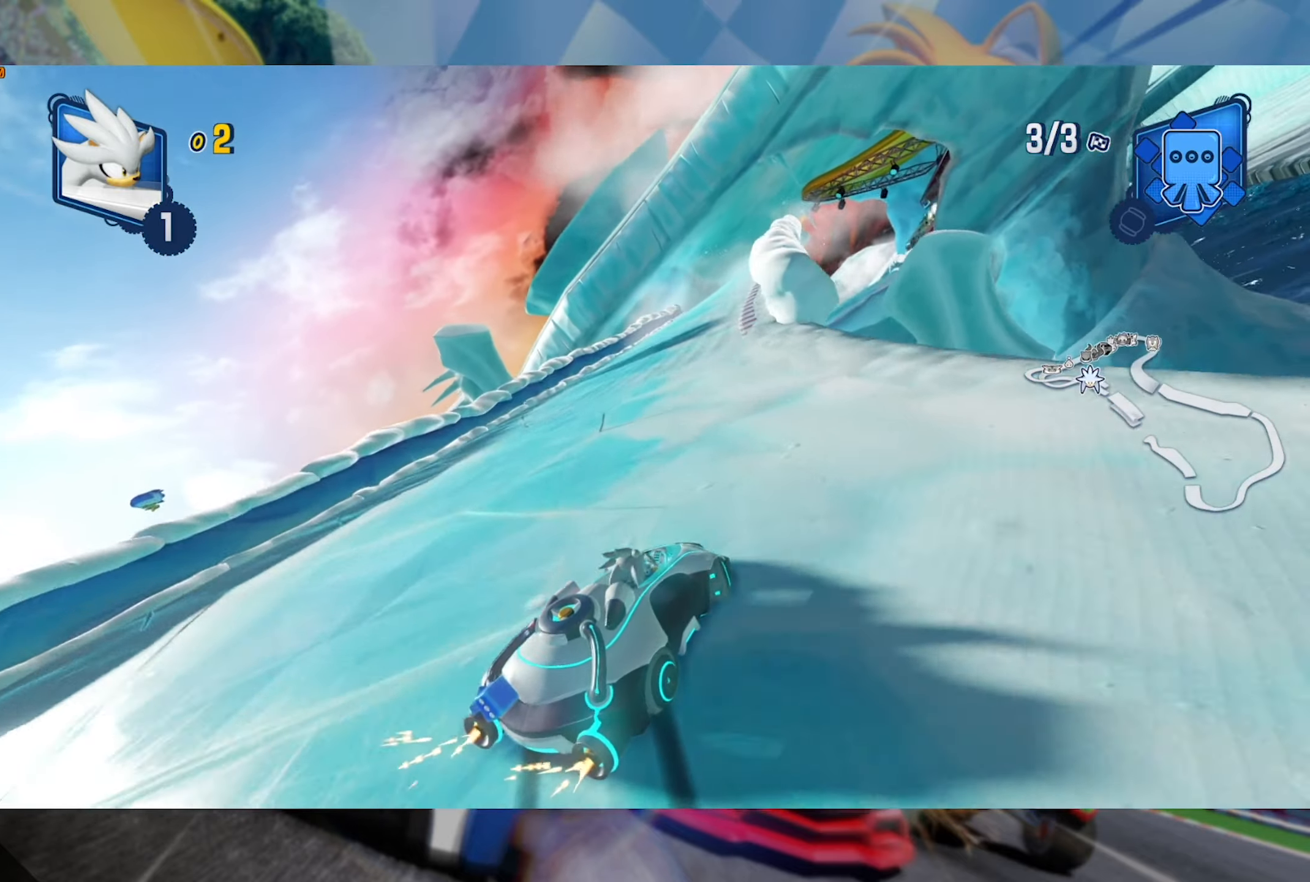
{"buttons": ["L2", "R2"], "left_stick": "center", "right_stick": "center", "events": [[84, "left_stick", "left"], [334, "left_stick", "center"]]}
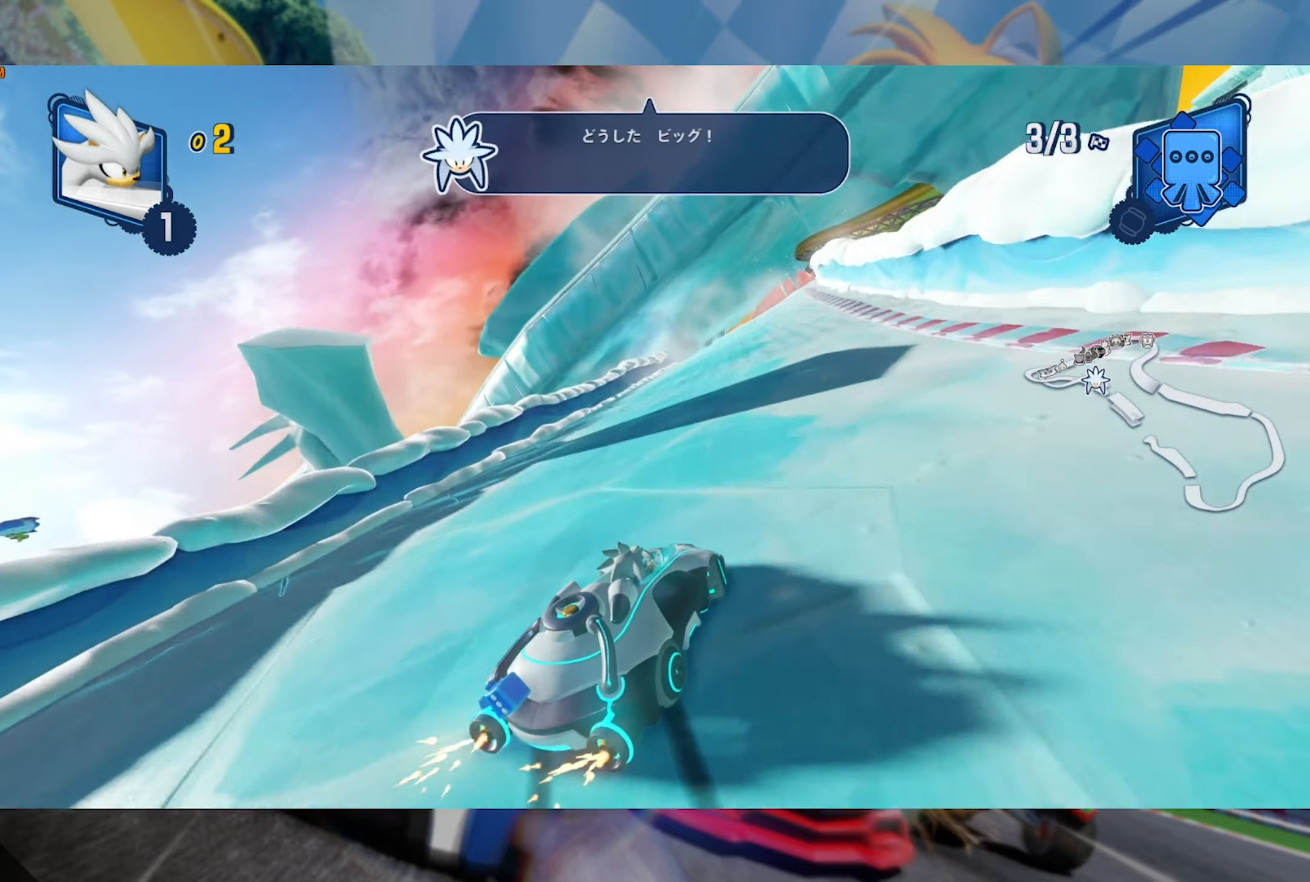
{"buttons": ["R2"], "left_stick": "right", "right_stick": "center", "events": [[34, "left_stick", "right"], [500, "L2", "up"]]}
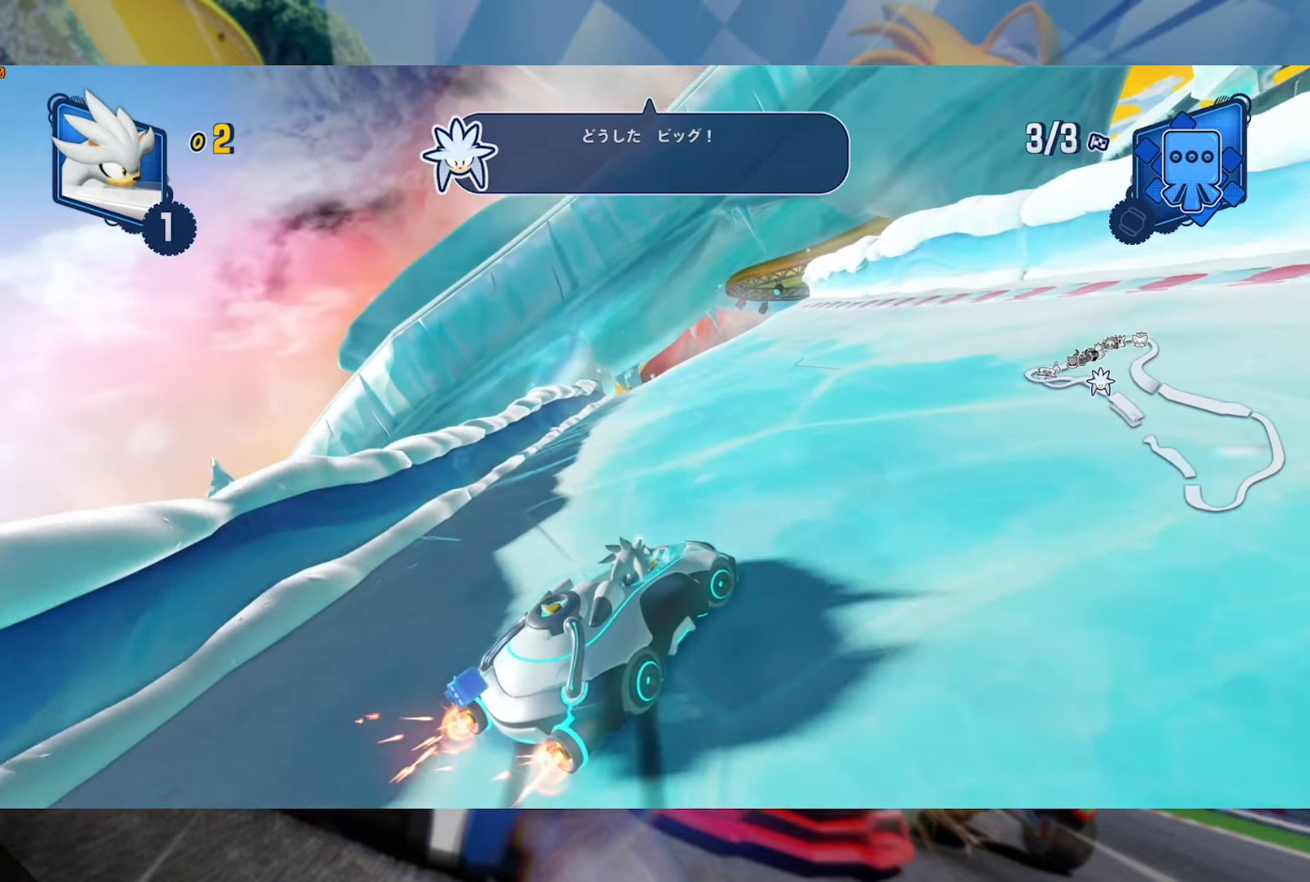
{"buttons": ["L2", "R2"], "left_stick": "right", "right_stick": "center", "events": [[33, "left_stick", "center"], [250, "left_stick", "left"], [283, "L2", "down"], [433, "left_stick", "right"]]}
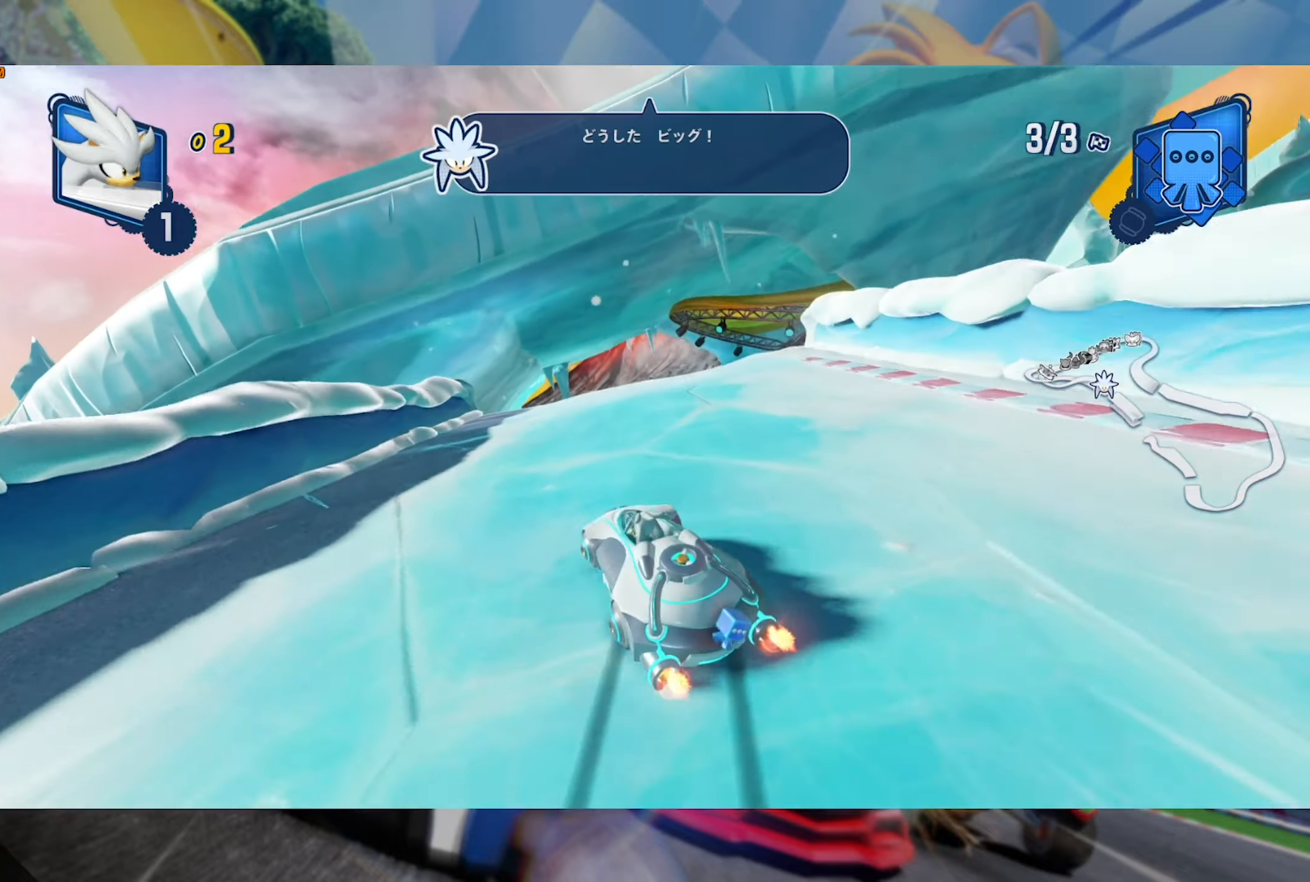
{"buttons": ["L2", "R2"], "left_stick": "center", "right_stick": "right", "events": [[133, "left_stick", "center"], [233, "left_stick", "right"], [283, "left_stick", "center"], [500, "right_stick", "right"]]}
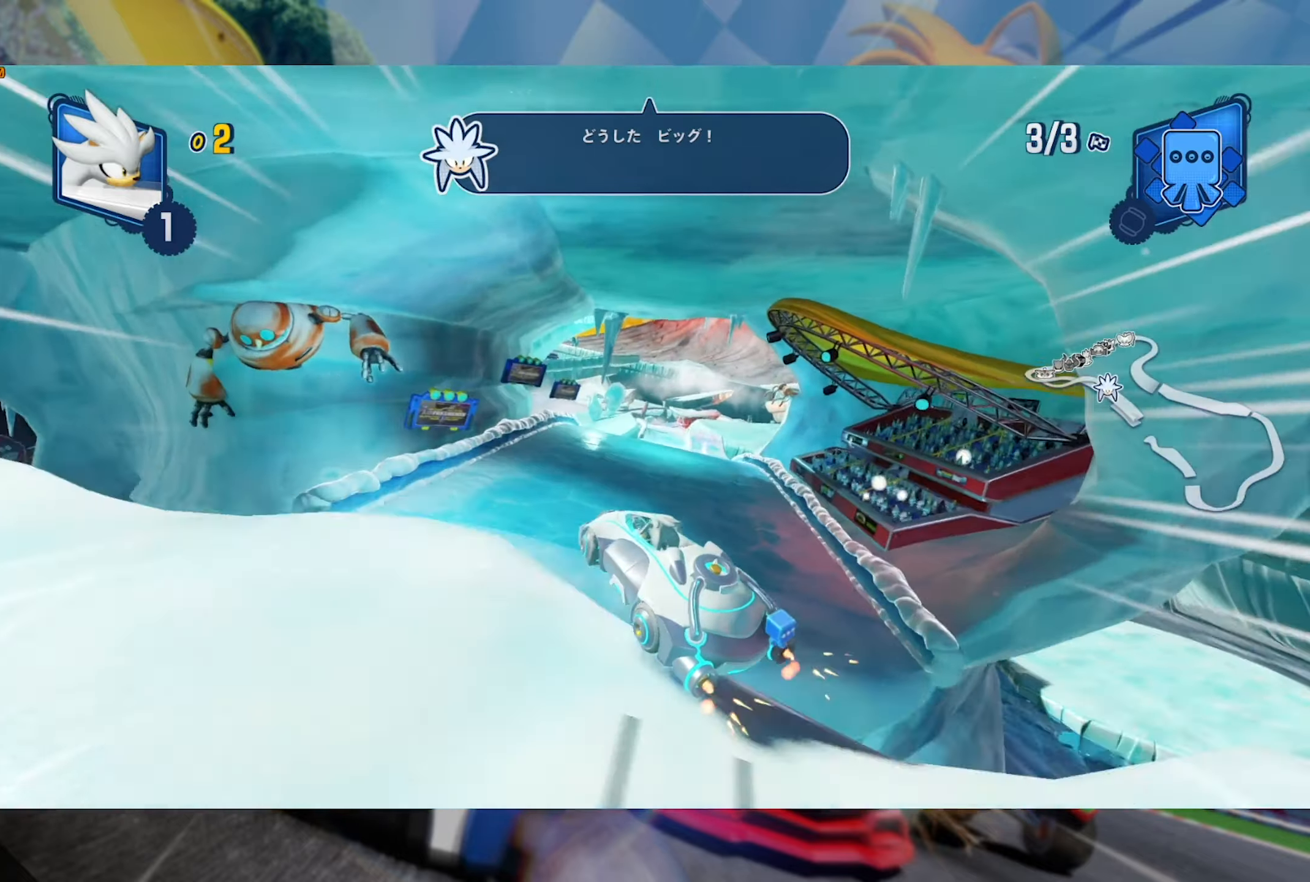
{"buttons": ["L2", "R2"], "left_stick": "center", "right_stick": "center", "events": [[66, "left_stick", "left"], [200, "right_stick", "center"], [216, "left_stick", "center"], [283, "right_stick", "right"], [416, "right_stick", "center"]]}
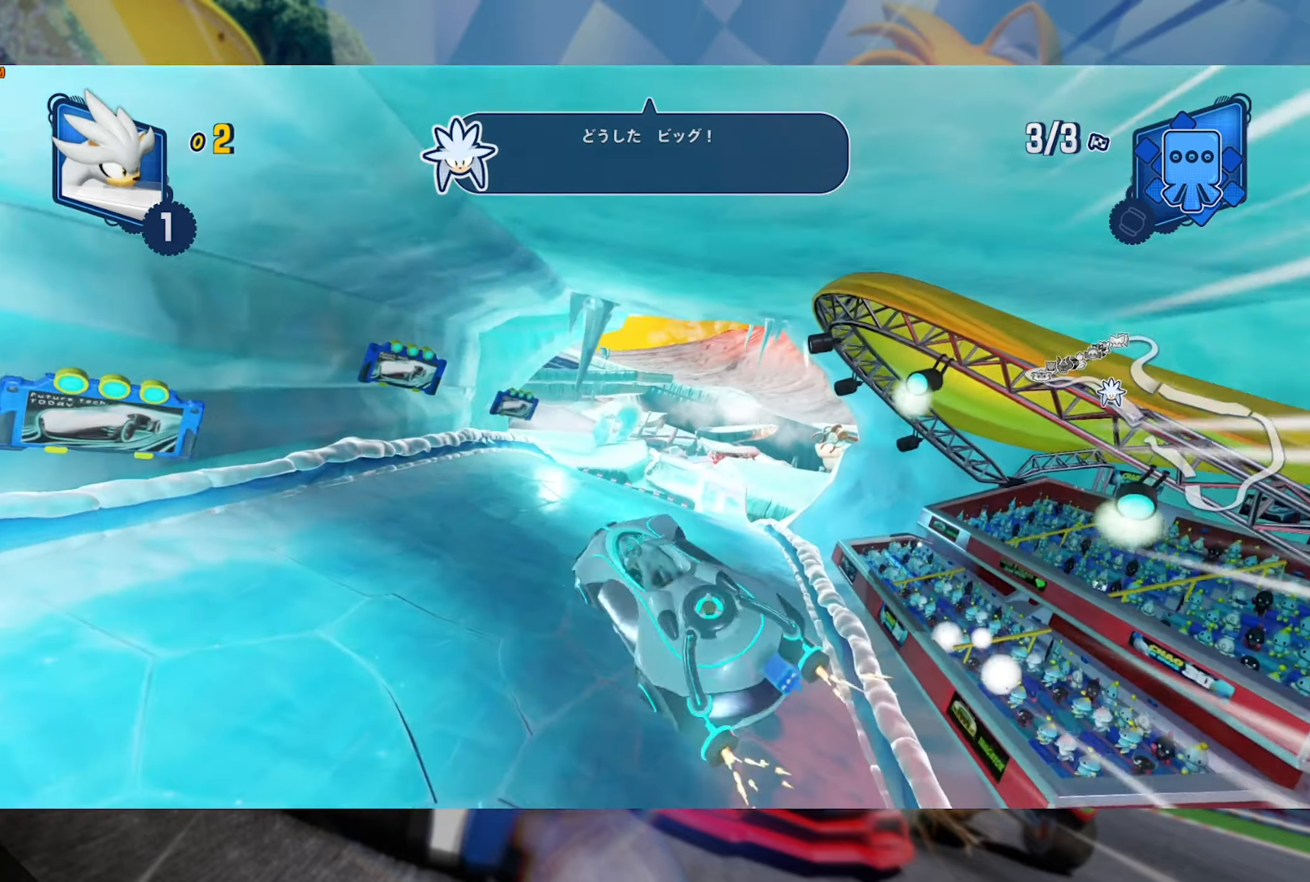
{"buttons": ["L2", "R2"], "left_stick": "right", "right_stick": "center", "events": [[50, "right_stick", "up"], [233, "left_stick", "right"], [233, "right_stick", "center"]]}
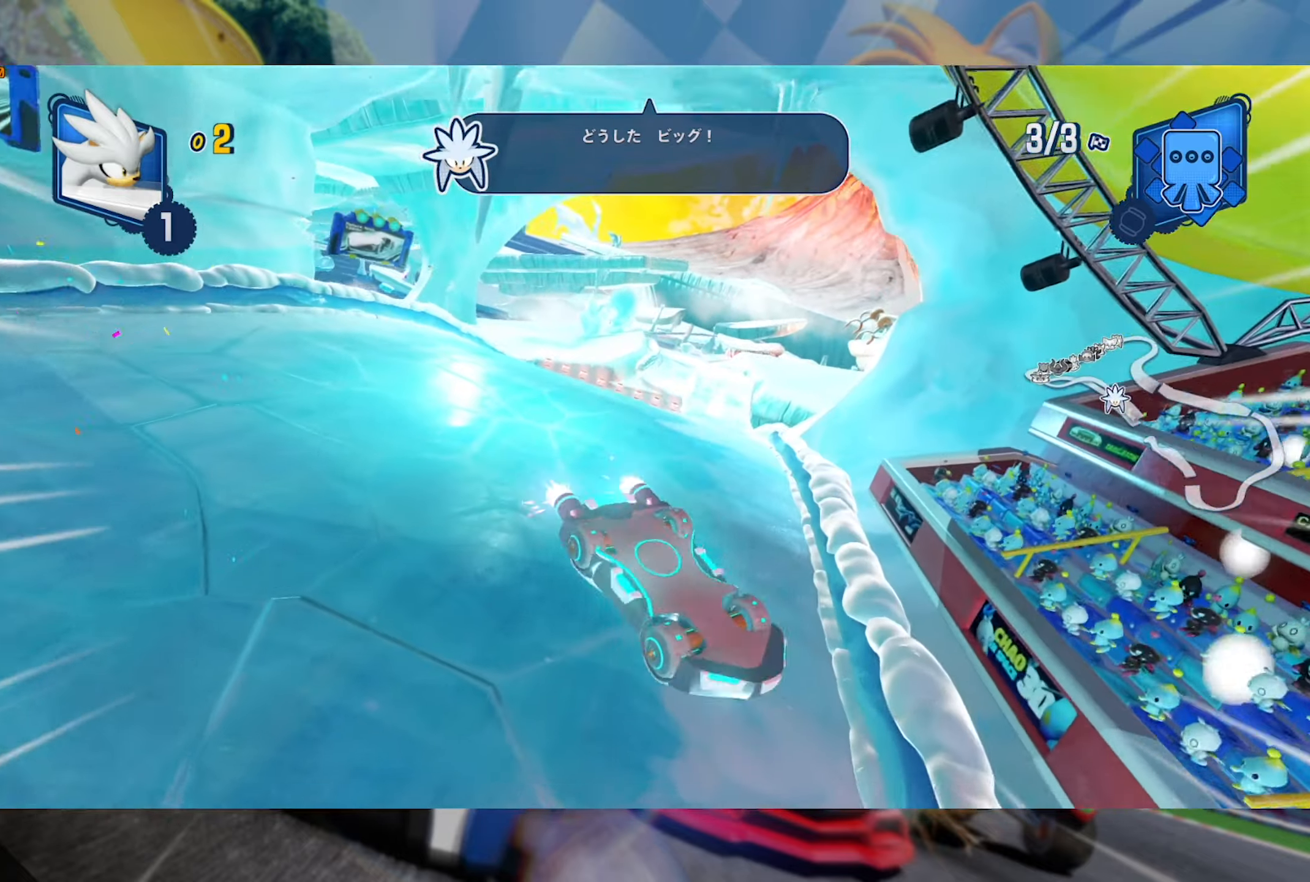
{"buttons": ["L2", "R2"], "left_stick": "right", "right_stick": "center", "events": []}
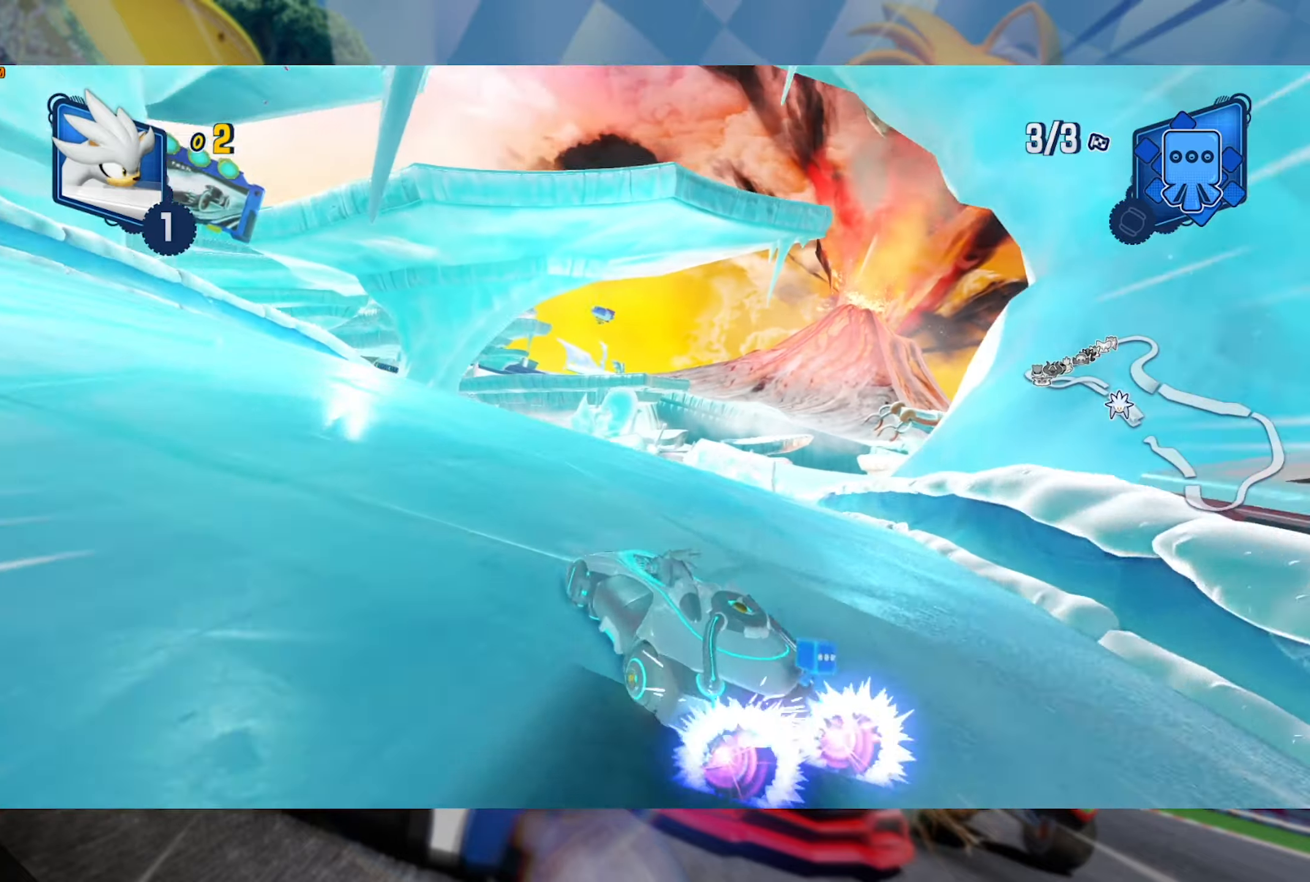
{"buttons": ["L2", "R2"], "left_stick": "right", "right_stick": "center", "events": []}
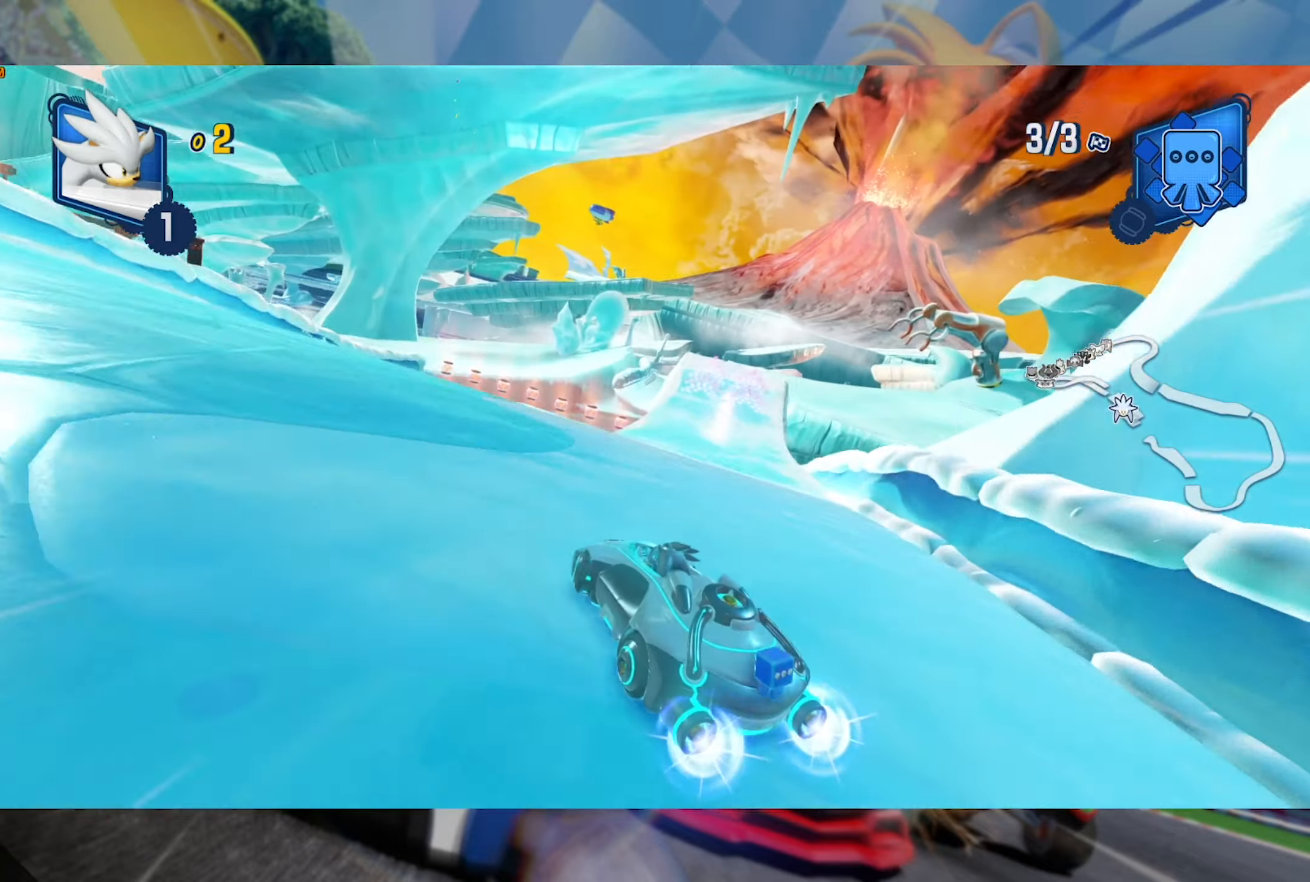
{"buttons": ["L2", "R2"], "left_stick": "center", "right_stick": "center", "events": [[33, "left_stick", "center"], [100, "left_stick", "right"], [366, "left_stick", "center"]]}
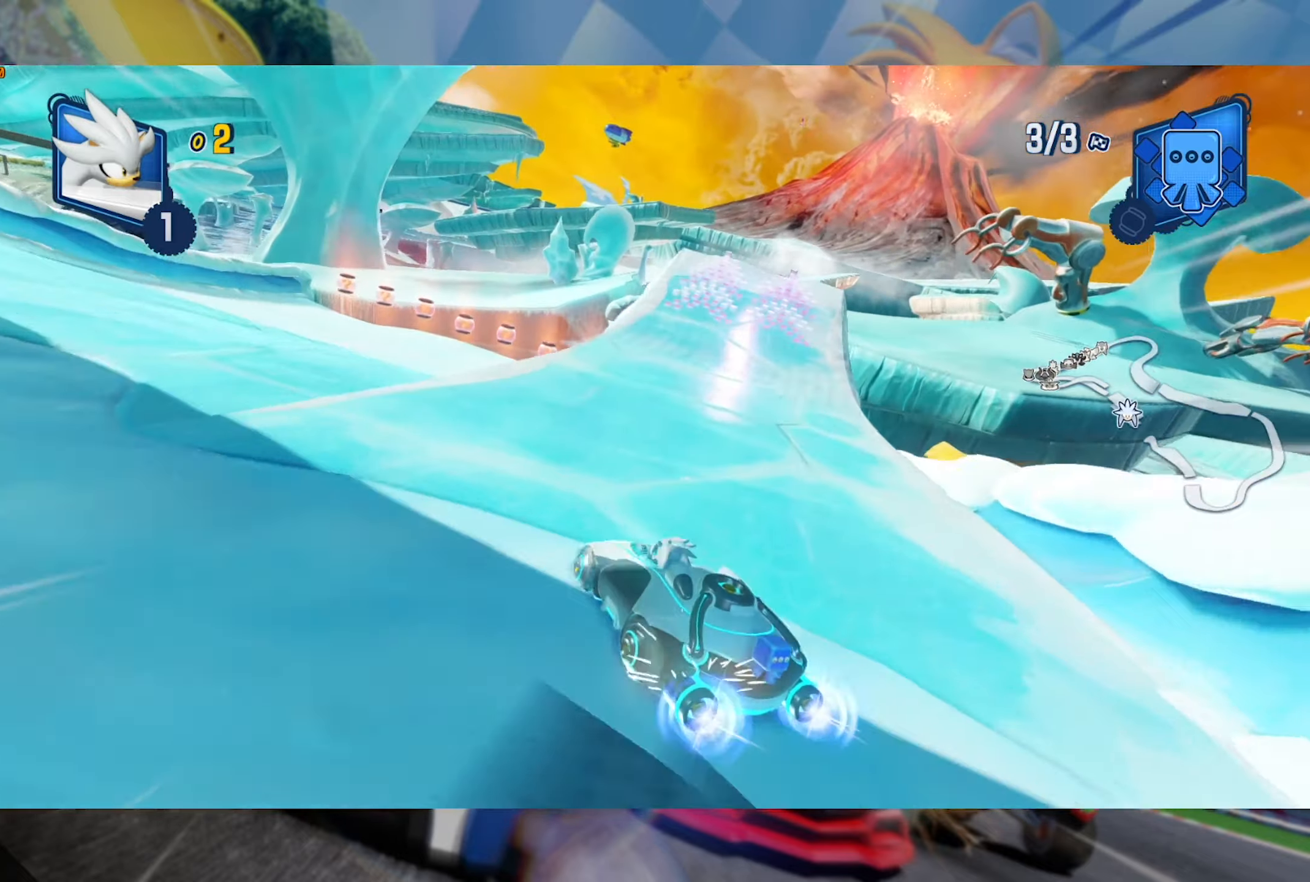
{"buttons": ["L2", "R2"], "left_stick": "right", "right_stick": "center", "events": [[16, "L2", "up"], [216, "left_stick", "right"], [366, "L2", "down"]]}